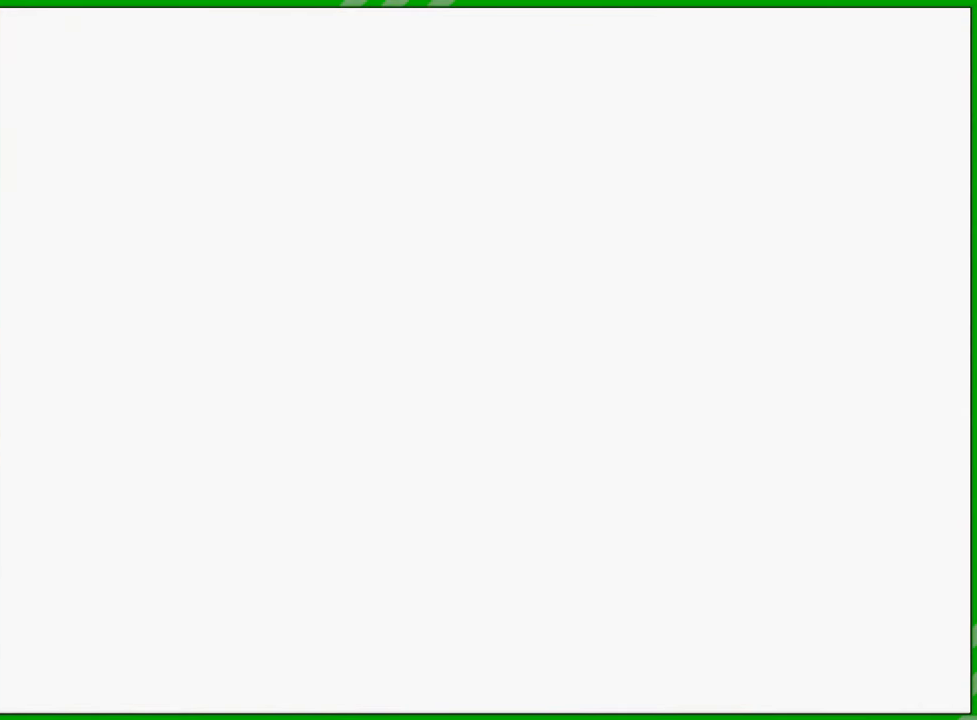
Gameplay with a controller (Nintendo layout); each line is a JSON object with the inputs held at the frame after it. "events" lists button and stick changes between this image and that frame as [ms after this image, input, new state], when the widget could be followed in between. Not read: L3 R3.
{"buttons": [], "left_stick": "center", "events": []}
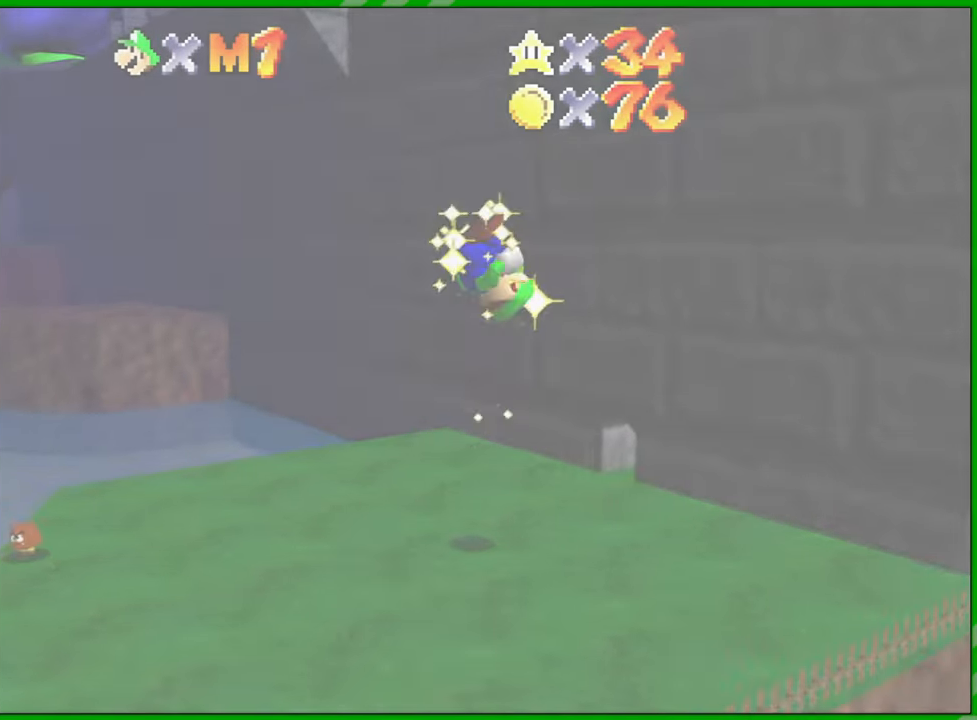
{"buttons": ["C_RIGHT"], "left_stick": "center", "events": [[500, "C_RIGHT", "down"]]}
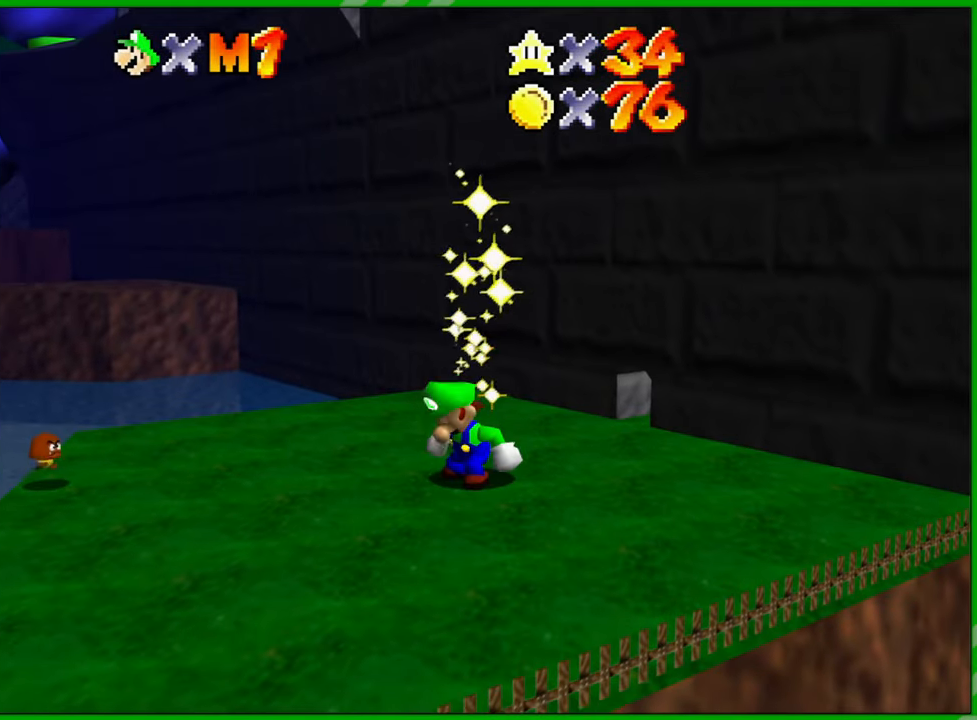
{"buttons": [], "left_stick": "center", "events": [[133, "C_RIGHT", "up"]]}
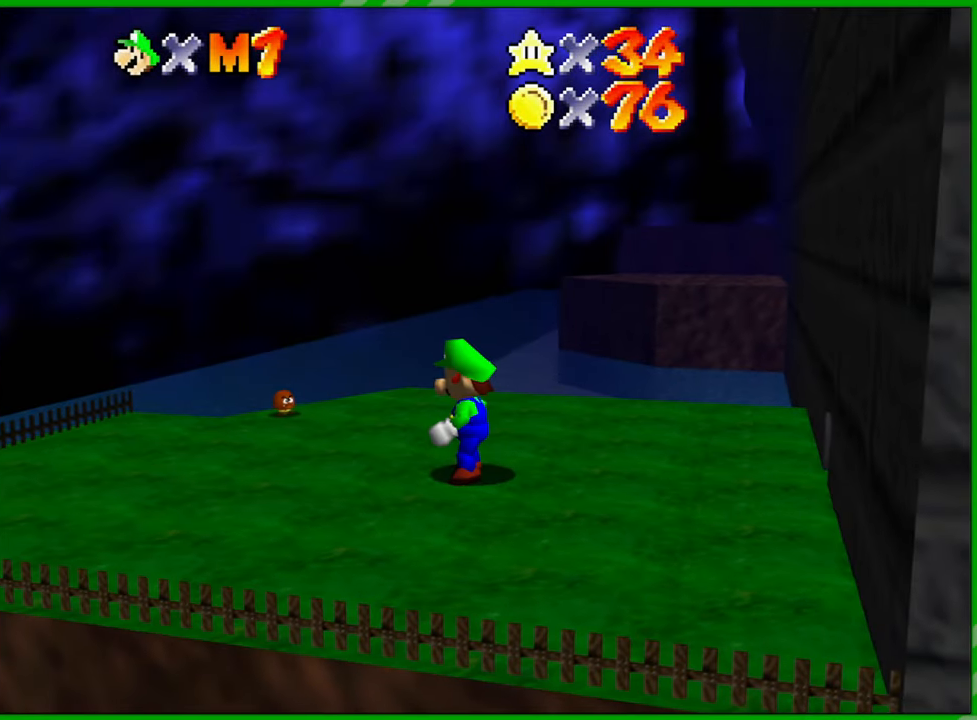
{"buttons": [], "left_stick": "center", "events": [[300, "C_LEFT", "down"], [433, "C_LEFT", "up"]]}
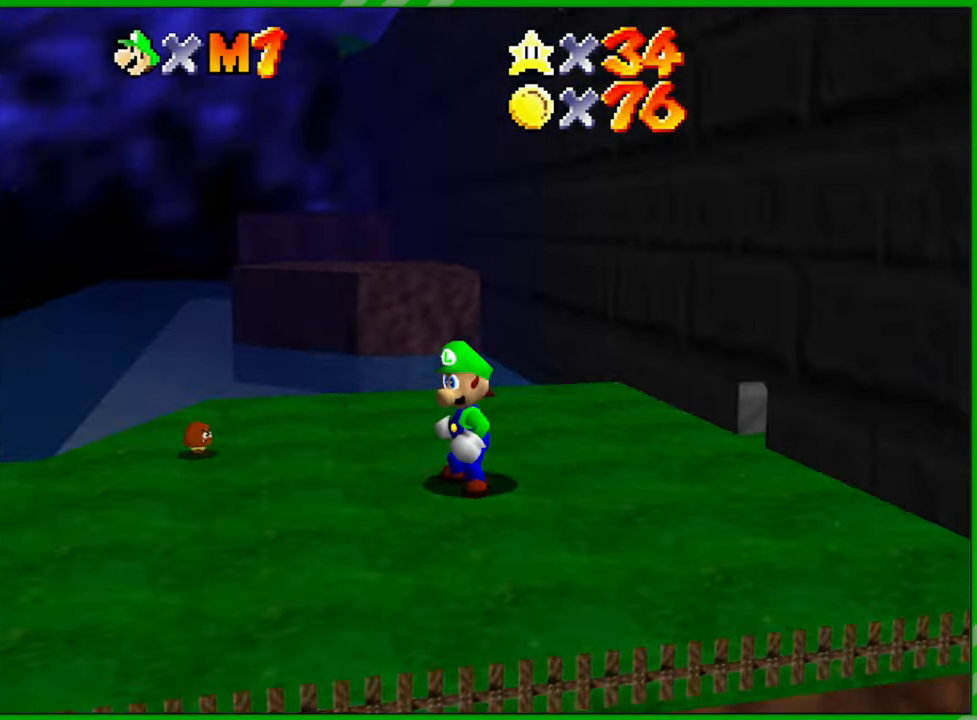
{"buttons": [], "left_stick": "center", "events": []}
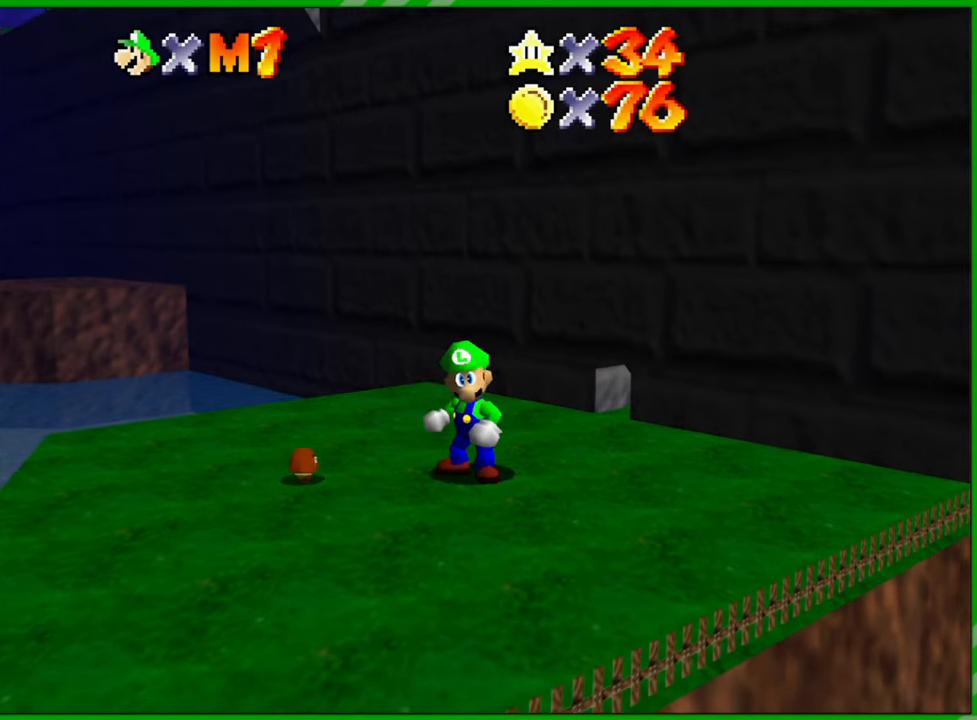
{"buttons": [], "left_stick": "center", "events": [[50, "A", "down"], [100, "A", "up"]]}
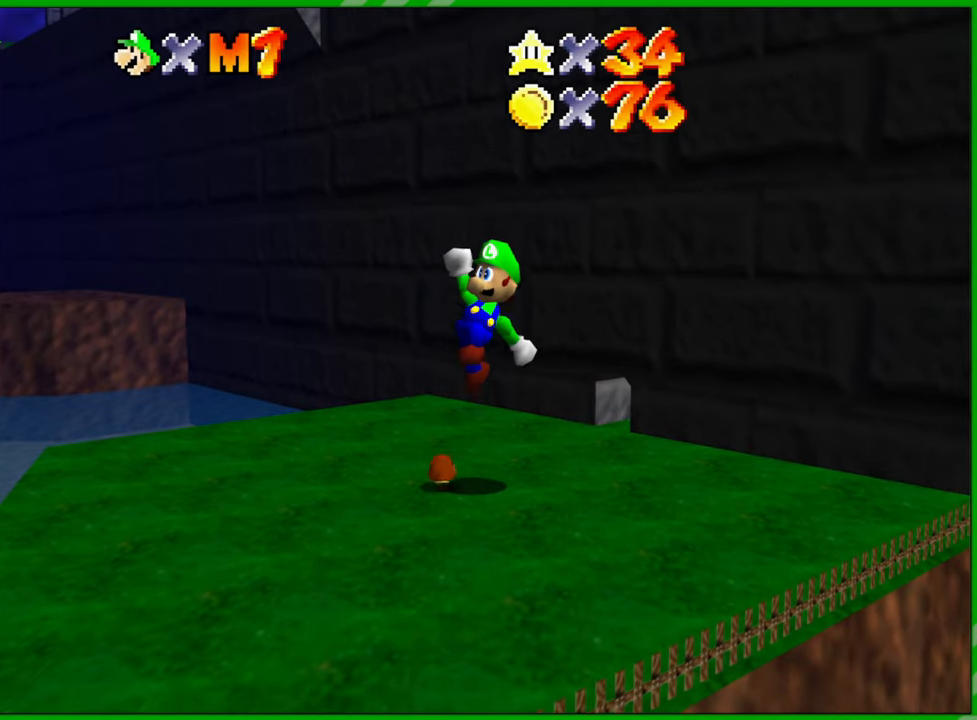
{"buttons": [], "left_stick": "center", "events": []}
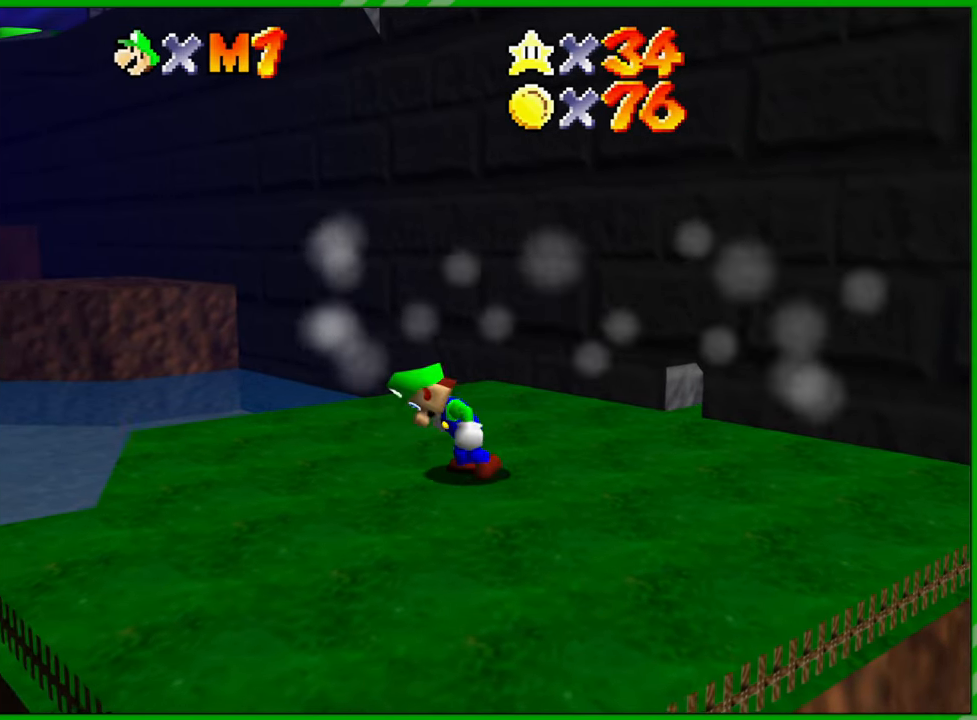
{"buttons": [], "left_stick": "center", "events": []}
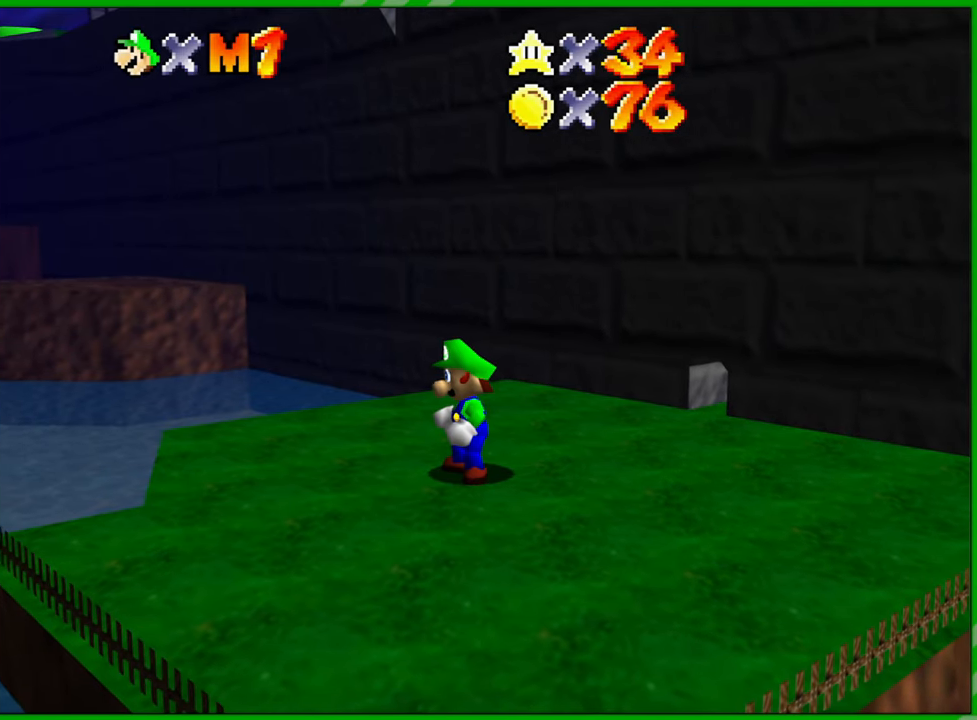
{"buttons": [], "left_stick": "right", "events": [[33, "left_stick", "up-right"], [483, "left_stick", "right"]]}
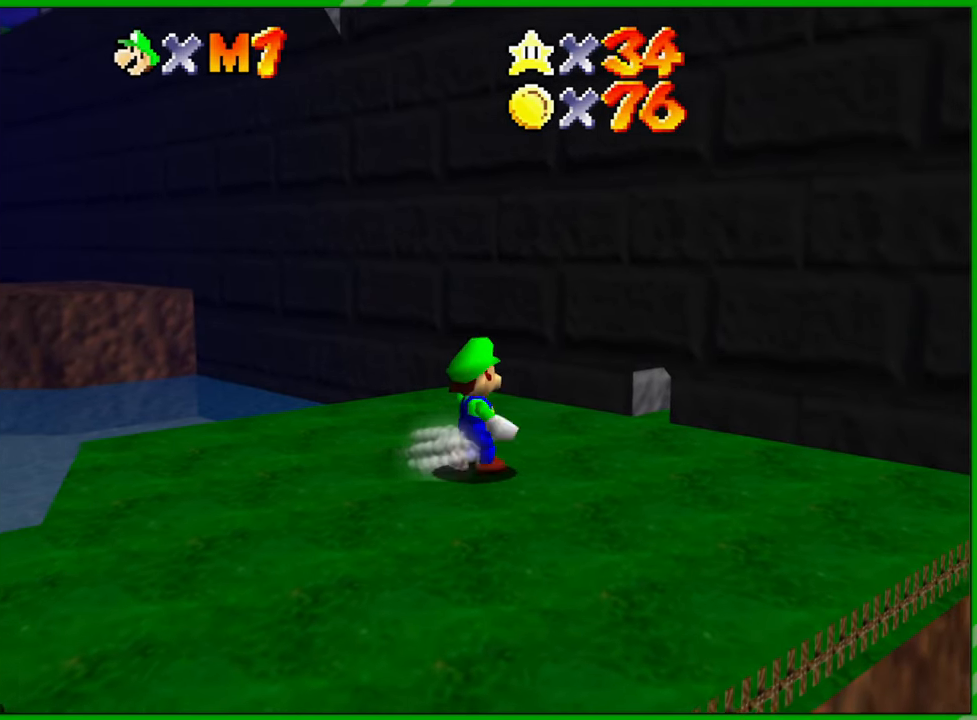
{"buttons": [], "left_stick": "down-left", "events": [[100, "left_stick", "down-right"], [233, "left_stick", "down"], [367, "left_stick", "down-left"]]}
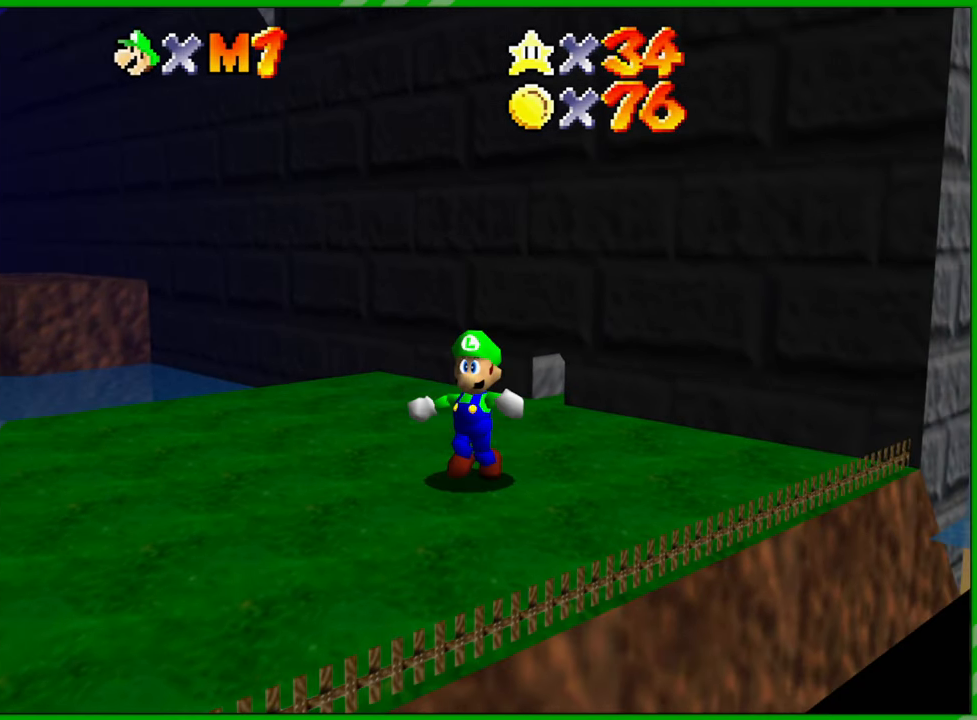
{"buttons": ["A"], "left_stick": "up-right", "events": [[83, "left_stick", "up-right"], [183, "A", "down"]]}
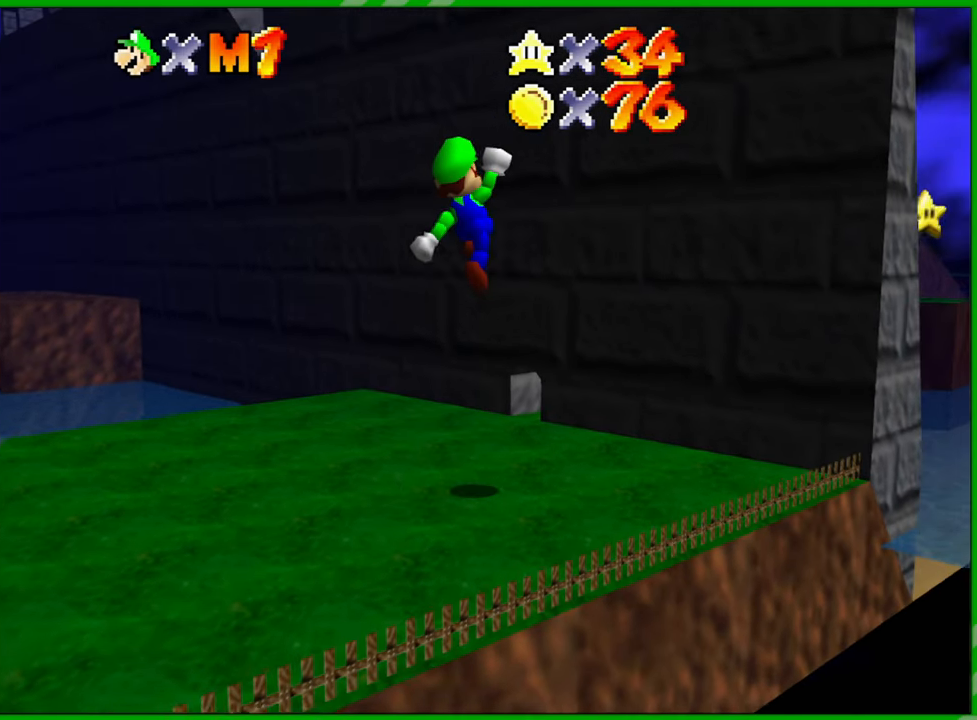
{"buttons": ["A"], "left_stick": "up-right", "events": [[183, "A", "up"], [433, "A", "down"]]}
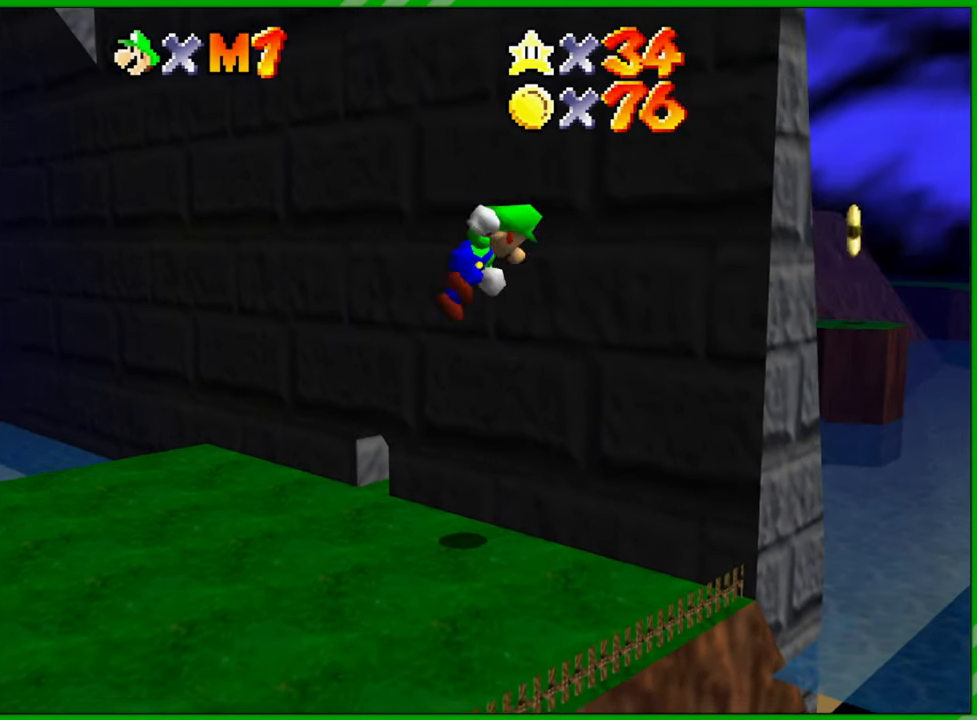
{"buttons": ["A"], "left_stick": "up-right", "events": []}
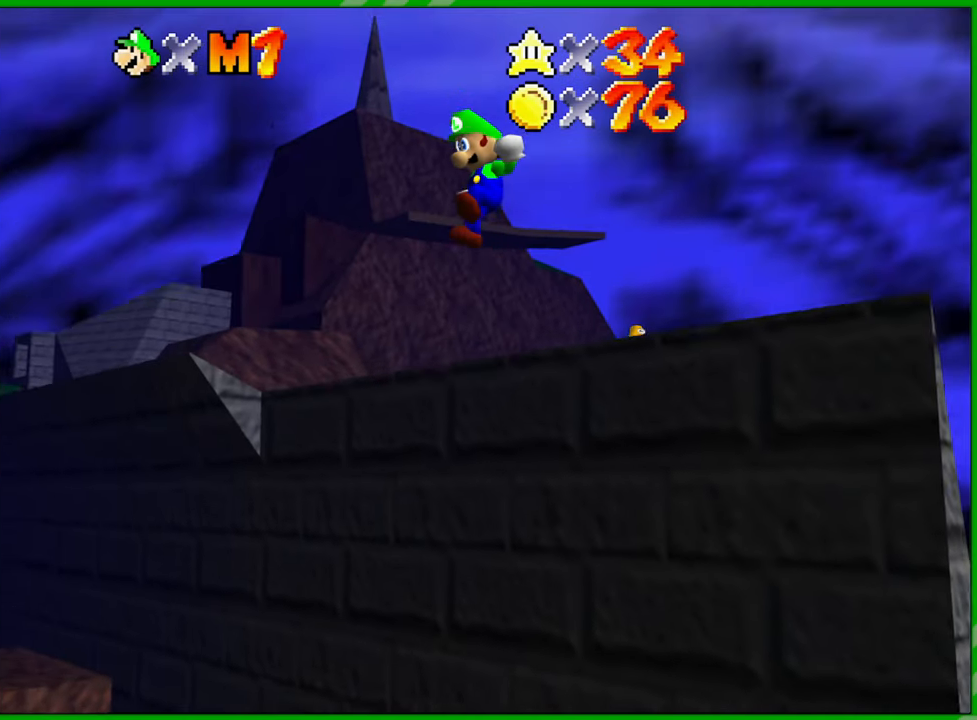
{"buttons": ["A"], "left_stick": "up-right", "events": []}
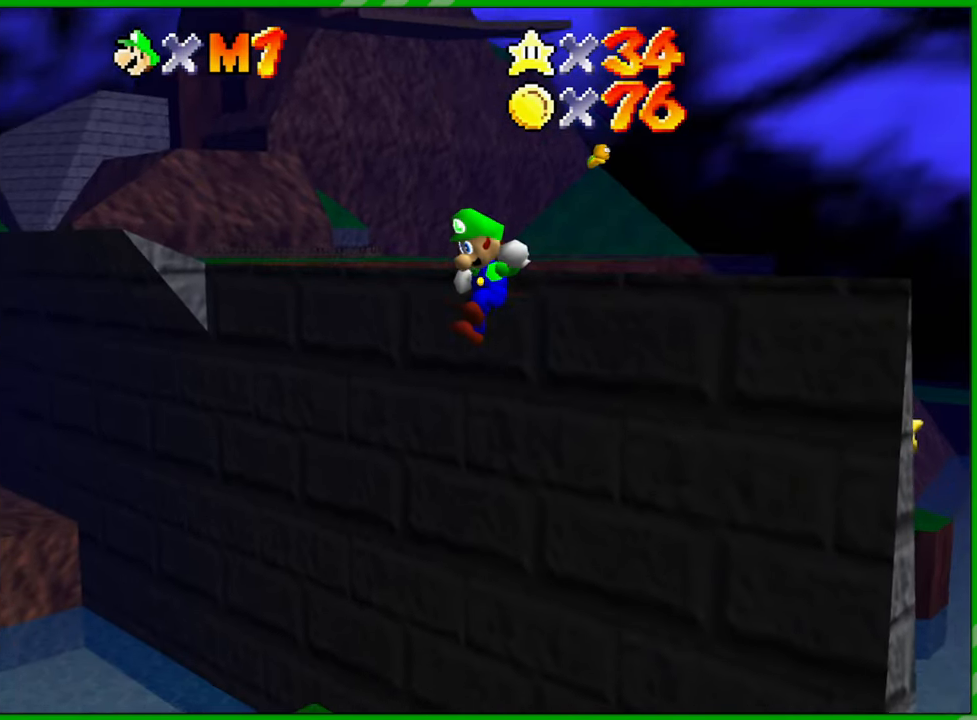
{"buttons": [], "left_stick": "center", "events": [[67, "A", "up"], [250, "left_stick", "center"]]}
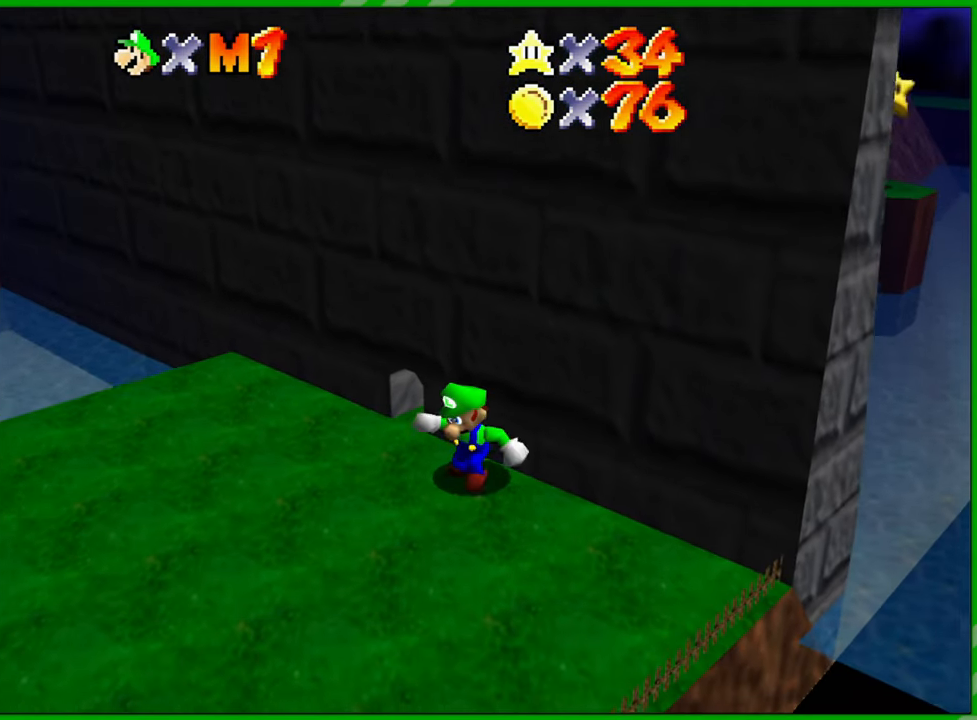
{"buttons": [], "left_stick": "down-left", "events": [[17, "left_stick", "left"], [450, "left_stick", "down-left"]]}
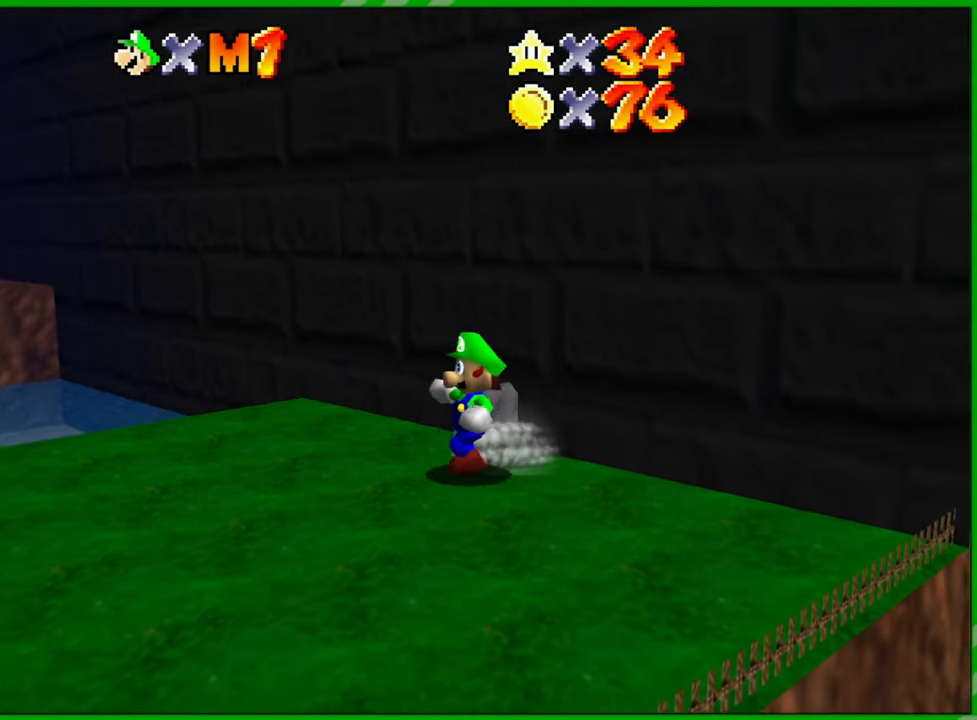
{"buttons": [], "left_stick": "up-right", "events": [[500, "left_stick", "up-right"]]}
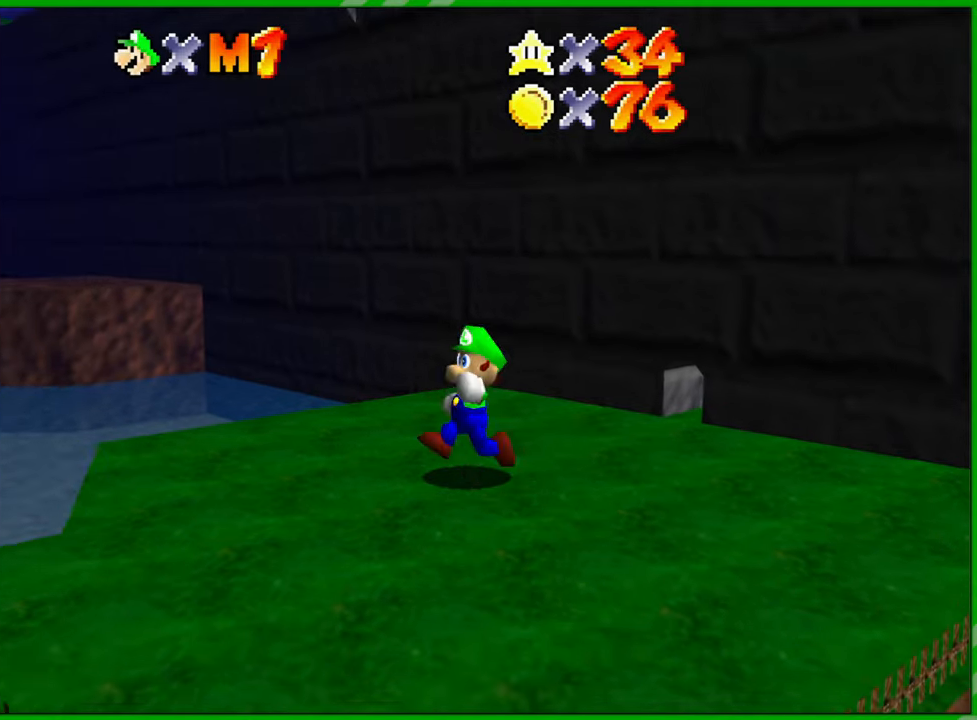
{"buttons": ["A"], "left_stick": "up-right", "events": [[233, "A", "down"]]}
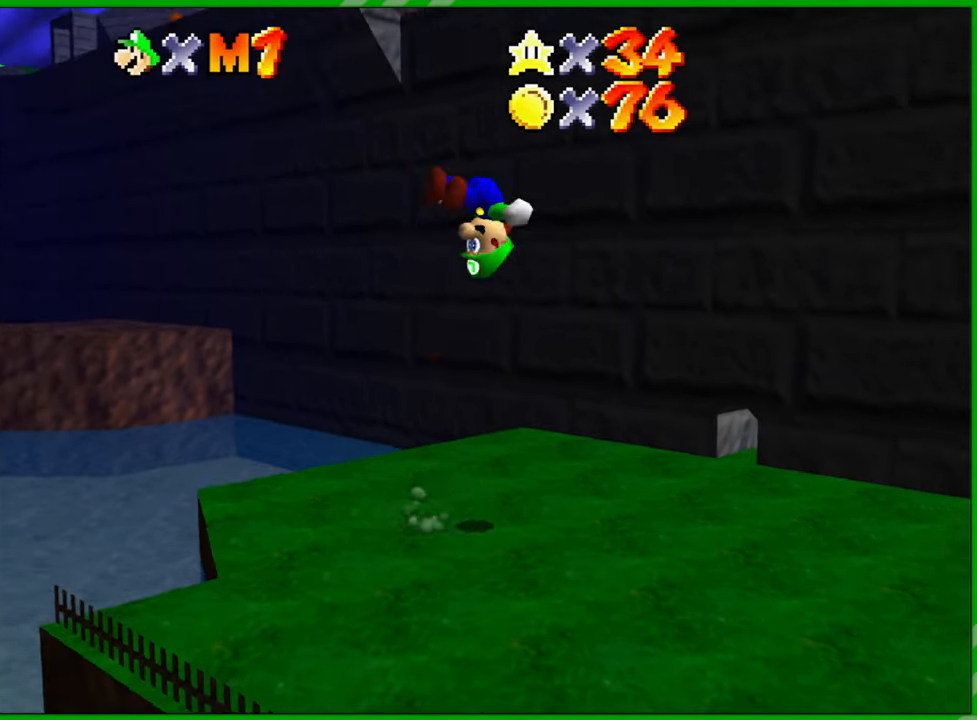
{"buttons": [], "left_stick": "up-right", "events": [[350, "A", "up"]]}
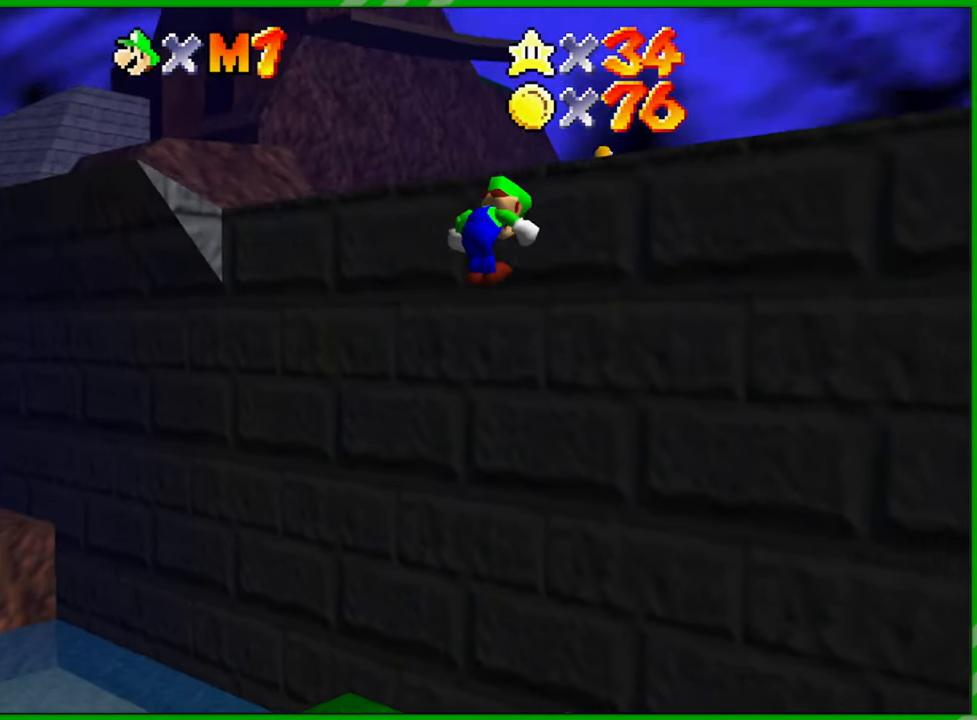
{"buttons": ["A"], "left_stick": "up-right", "events": [[100, "A", "down"]]}
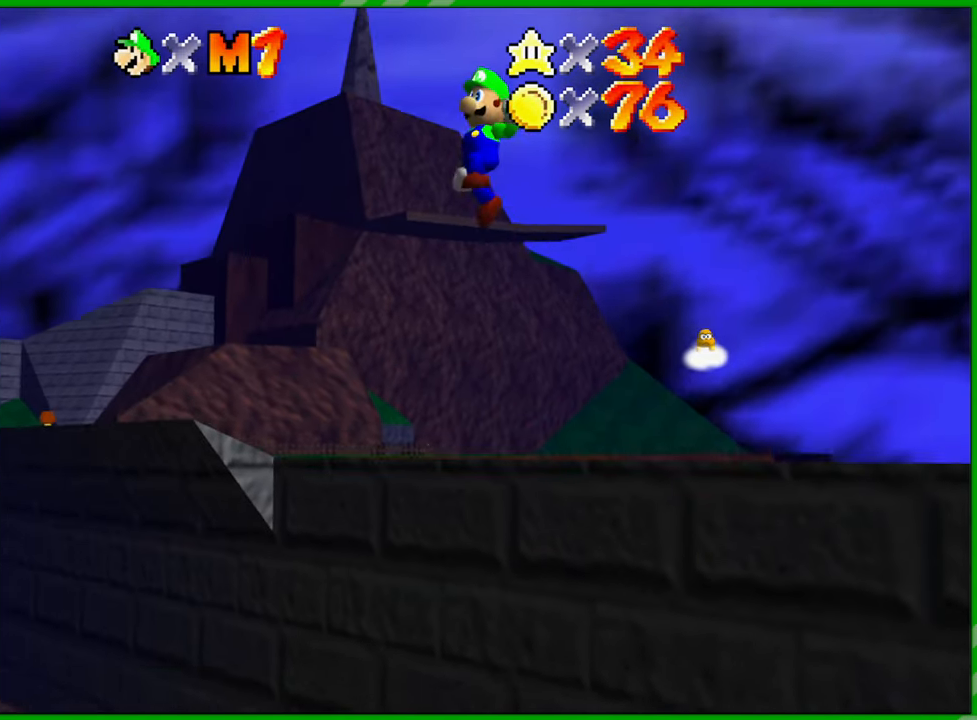
{"buttons": ["A"], "left_stick": "up-right", "events": []}
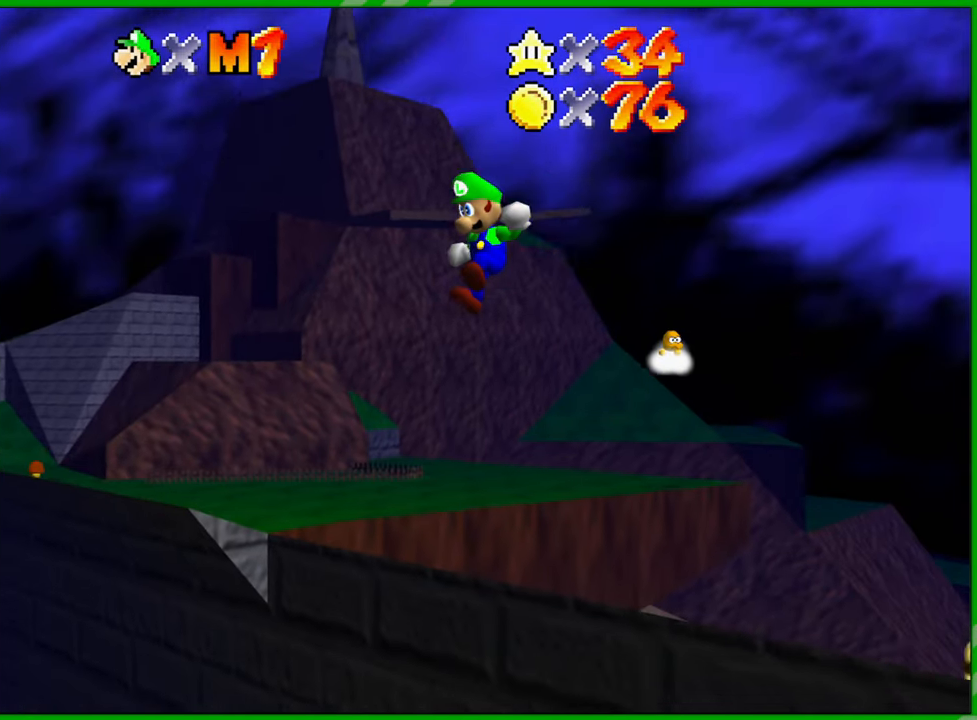
{"buttons": [], "left_stick": "up-right", "events": [[333, "A", "up"]]}
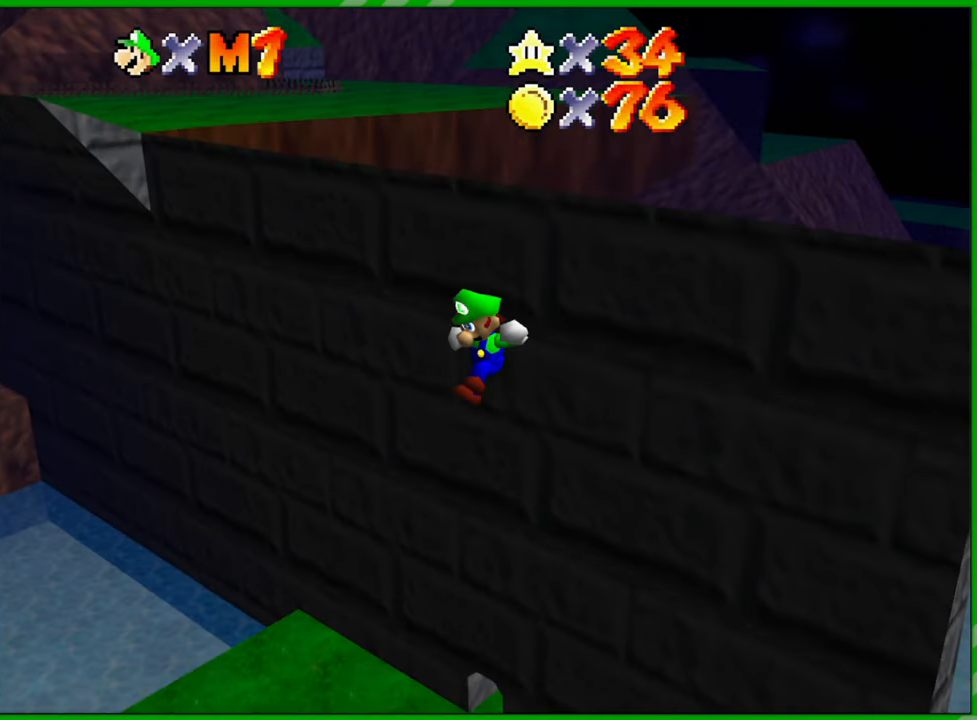
{"buttons": [], "left_stick": "down-left", "events": [[50, "A", "down"], [267, "A", "up"], [300, "left_stick", "center"], [350, "left_stick", "down-left"]]}
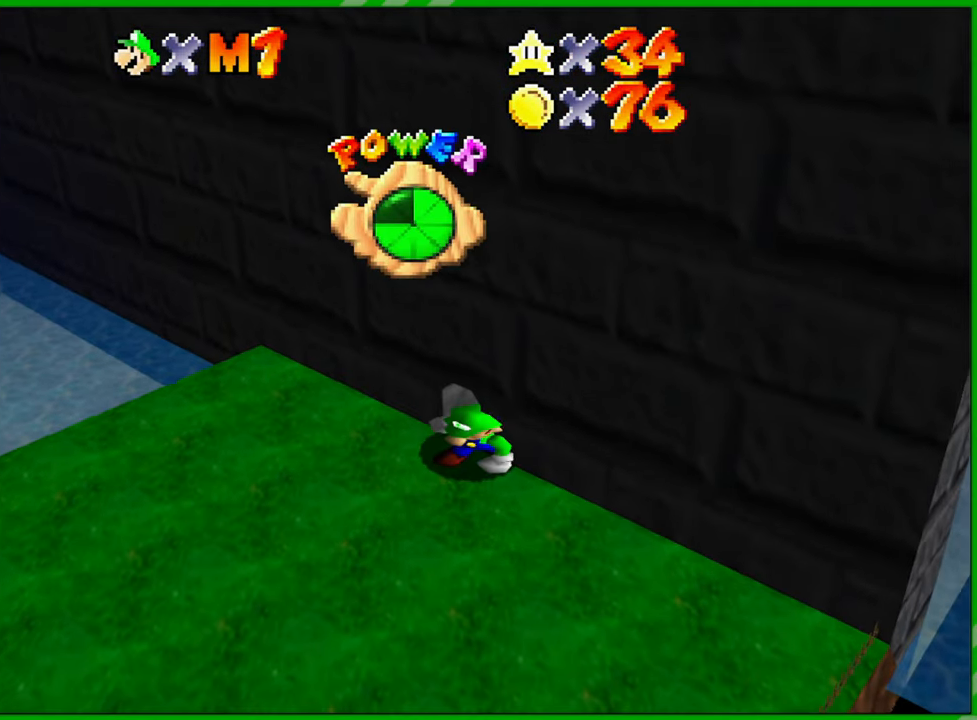
{"buttons": [], "left_stick": "down-left", "events": []}
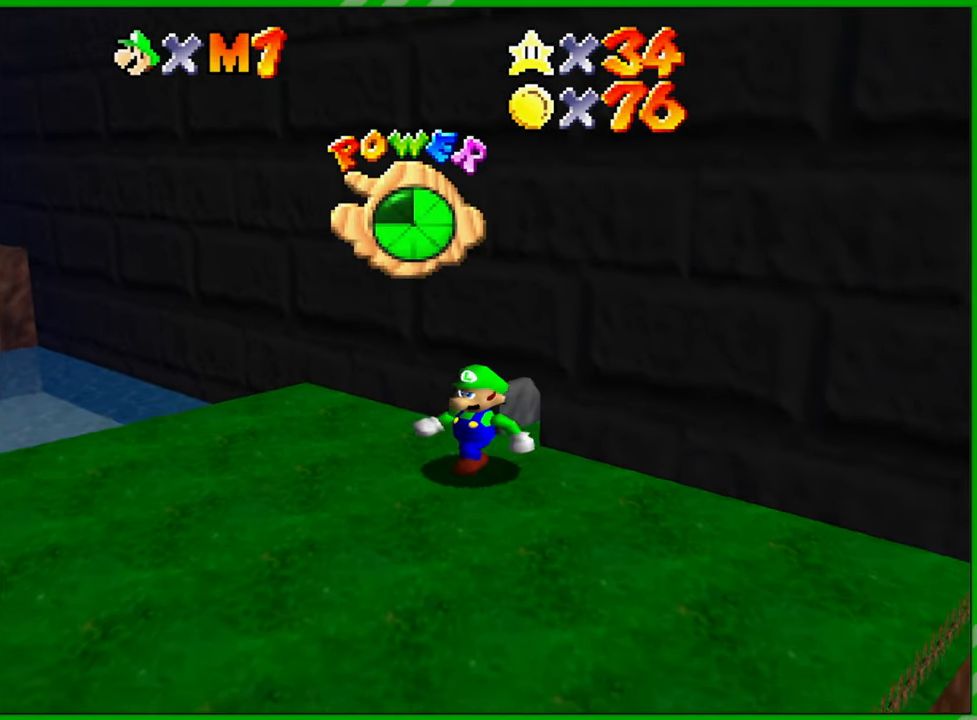
{"buttons": [], "left_stick": "up-right", "events": [[267, "left_stick", "up-right"]]}
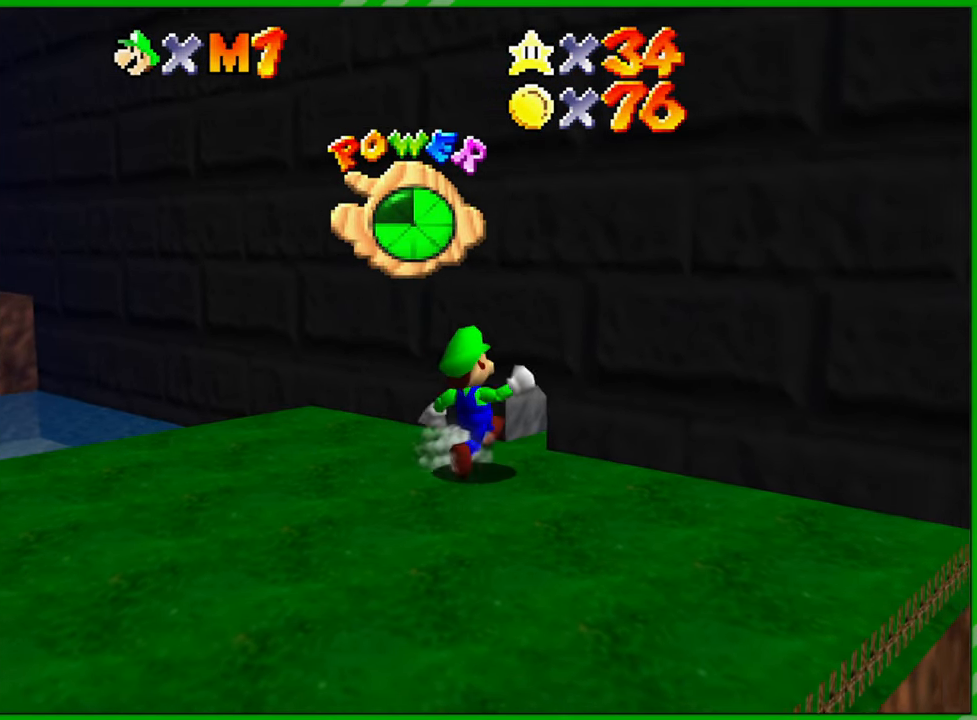
{"buttons": ["Z"], "left_stick": "center", "events": [[117, "left_stick", "up"], [217, "left_stick", "center"], [350, "Z", "down"]]}